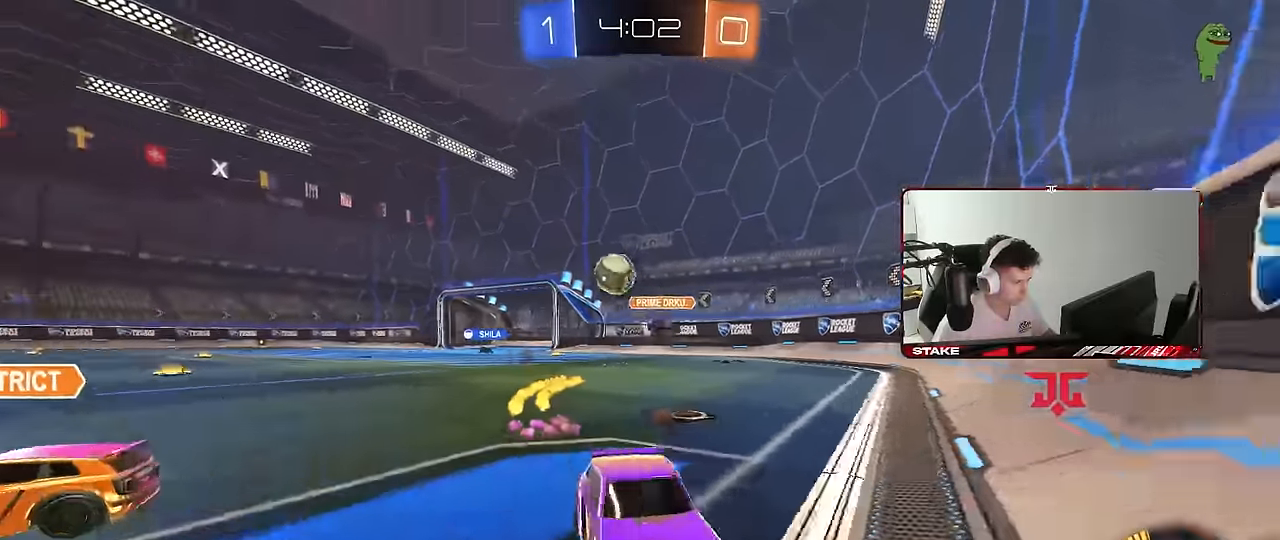
Gameplay with keyboard and mouse; each line is a JSON object with the keys and mouse buttons held at the frame after it. "events" lists presses ("down") and releases ("up") of "1", "2", "3", "4", "5", "a", "alt", "c", "caps_lock", "ctrl", "d", "e", "f", "g", "q", "r", "s", "shift", "space", "t", "tab", "v", "w", "x", "z", "mouse_left", "mouse_wheel" and "mouse_right" between this image and that frame as [ms after this image, input, new state], when the widget could be followed in between. "mouse_left", "mouse_wheel", "mouse_right" = the "left", "wheel", "right" buttons of the "mouse" list. No other keys are recorded. "wheel" means that the mouse wheel is clicked or scrolled. "mouse_move" is the direction in which the mouse moves at that frame (one of eight, or "still"), when it could be read.
{"keys": ["d", "w"], "mouse": [], "mouse_move": "still", "events": [[184, "shift", "down"], [284, "shift", "up"]]}
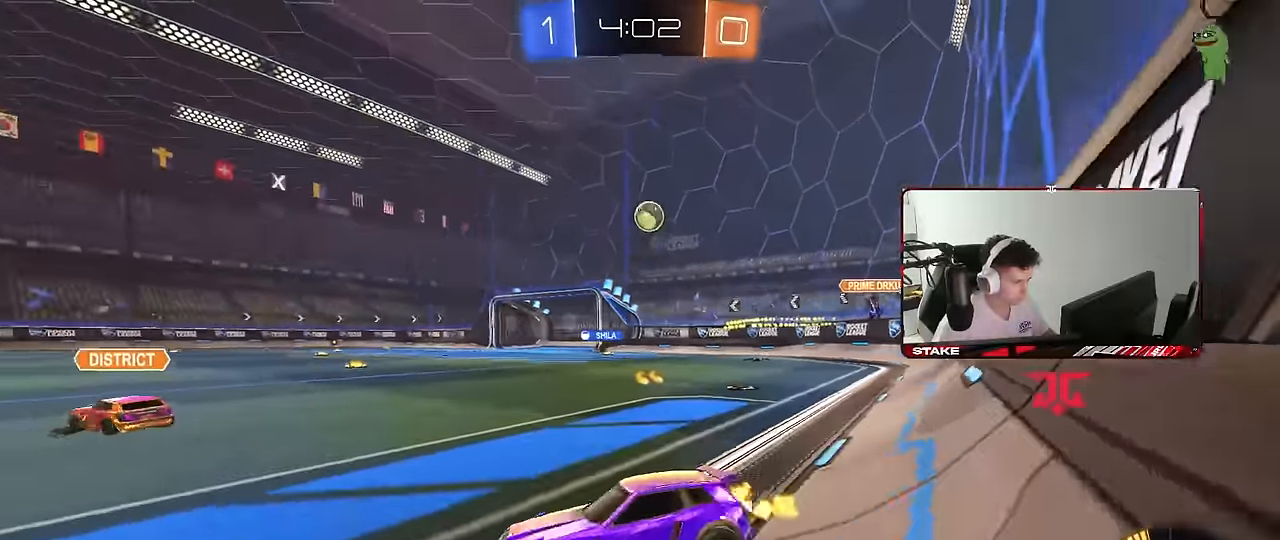
{"keys": ["d", "w"], "mouse": ["left"], "mouse_move": "still", "events": [[300, "mouse_left", "down"]]}
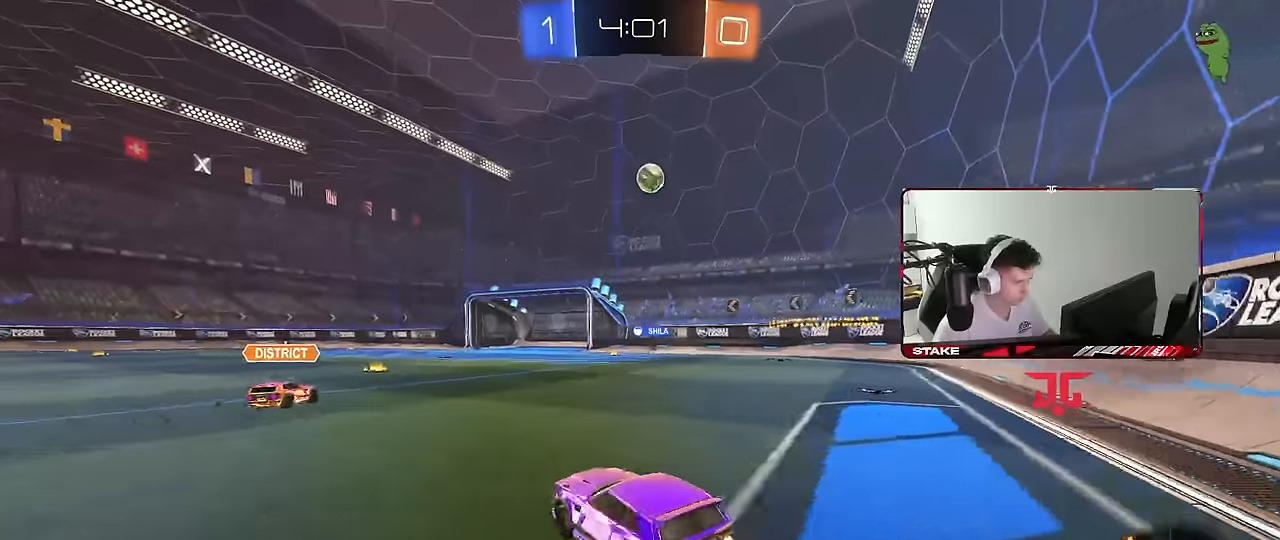
{"keys": ["a", "s", "shift"], "mouse": [], "mouse_move": "still", "events": [[34, "mouse_right", "down"], [84, "shift", "down"], [117, "a", "down"], [117, "d", "up"], [117, "mouse_right", "up"], [167, "mouse_right", "down"], [217, "s", "down"], [217, "w", "up"], [267, "mouse_left", "up"], [317, "mouse_right", "up"]]}
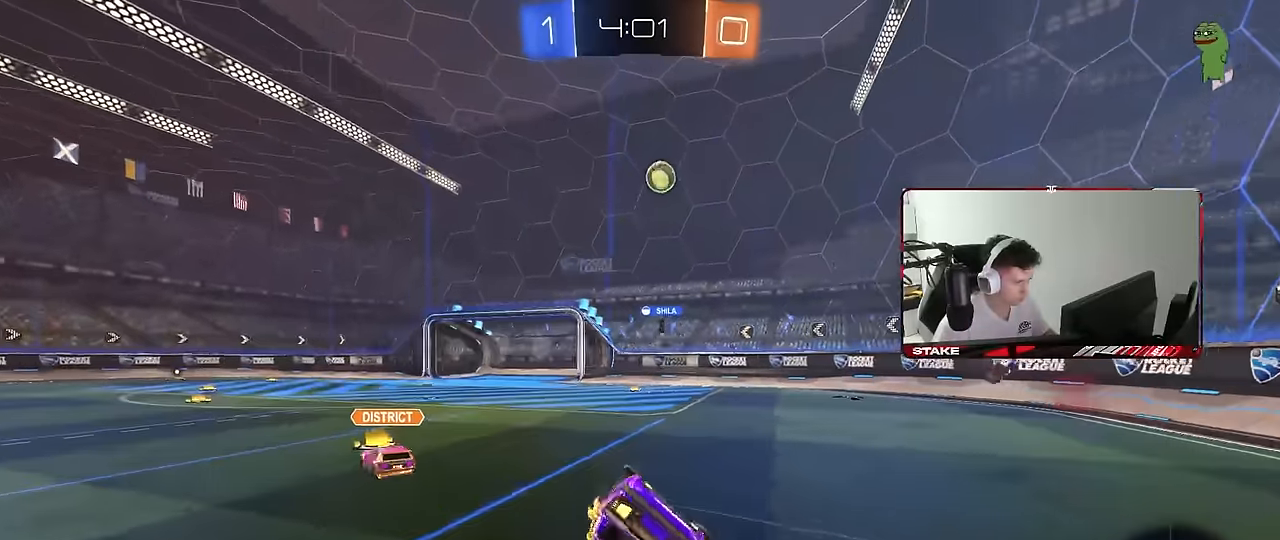
{"keys": ["a"], "mouse": [], "mouse_move": "still", "events": [[134, "s", "up"], [284, "s", "down"], [417, "s", "up"], [467, "shift", "up"]]}
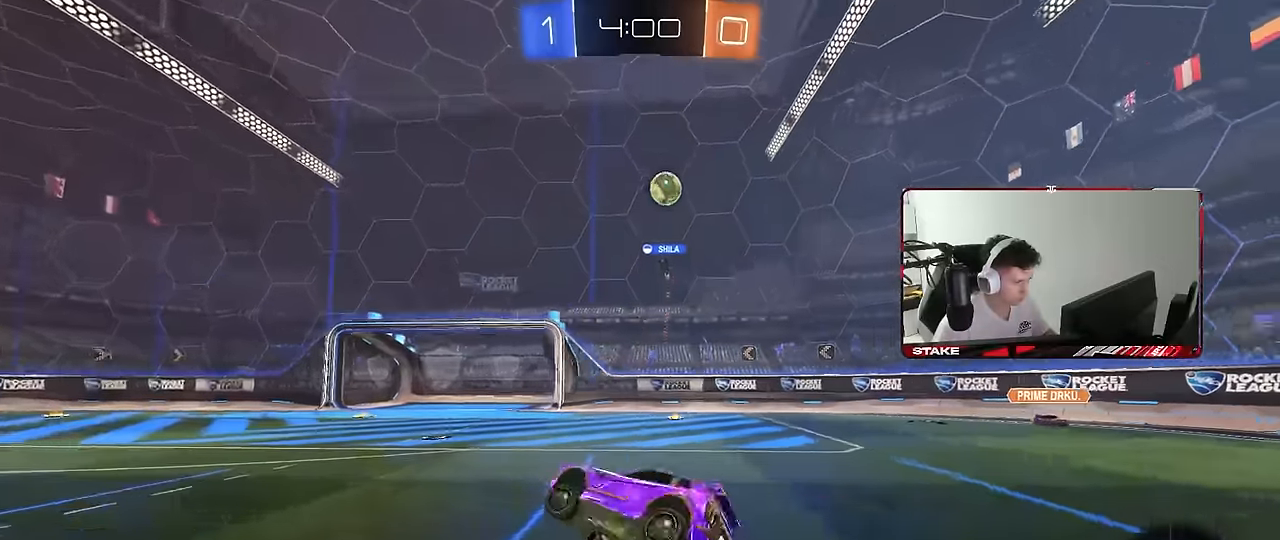
{"keys": ["a", "shift", "w"], "mouse": [], "mouse_move": "still", "events": [[67, "w", "down"], [484, "shift", "down"]]}
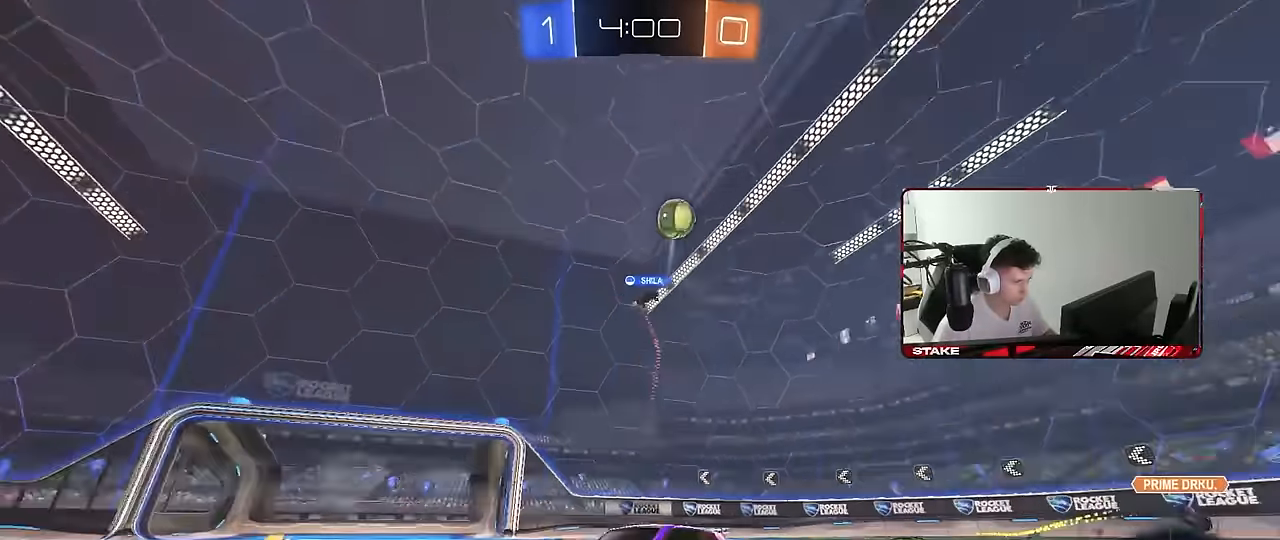
{"keys": ["d", "s"], "mouse": ["right"], "mouse_move": "down-left", "events": [[84, "shift", "up"], [317, "w", "up"], [350, "mouse_right", "down"], [400, "d", "down"], [400, "s", "down"], [450, "a", "up"]]}
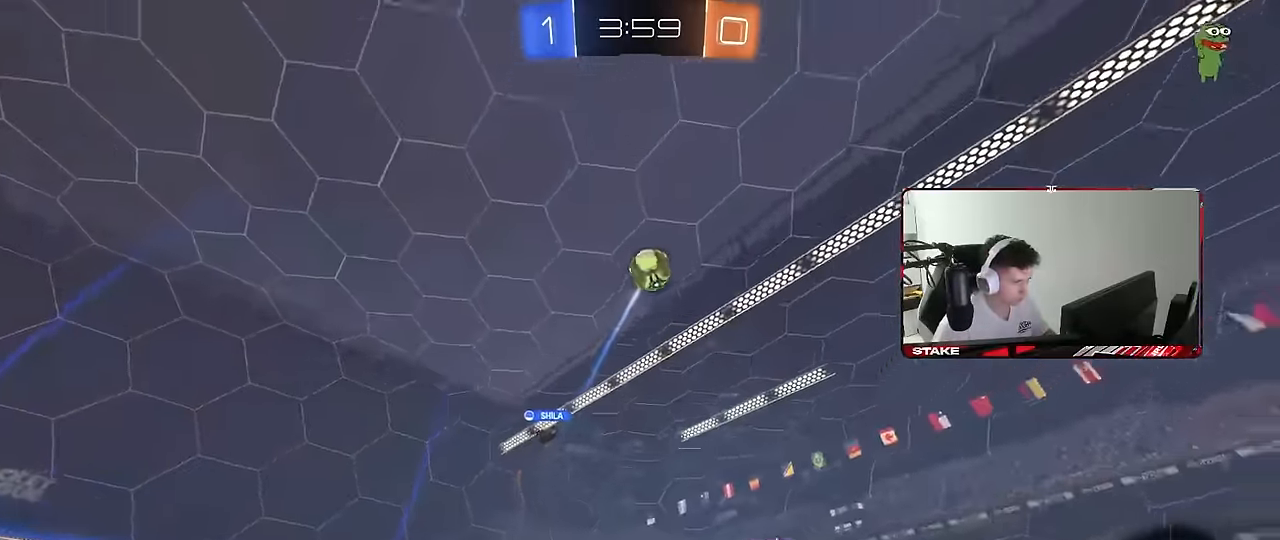
{"keys": ["d", "w"], "mouse": ["left"], "mouse_move": "still", "events": [[50, "d", "up"], [100, "mouse_left", "down"], [100, "s", "up"], [134, "d", "down"], [134, "s", "down"], [234, "shift", "down"], [284, "mouse_right", "up"], [334, "s", "up"], [417, "shift", "up"], [467, "w", "down"]]}
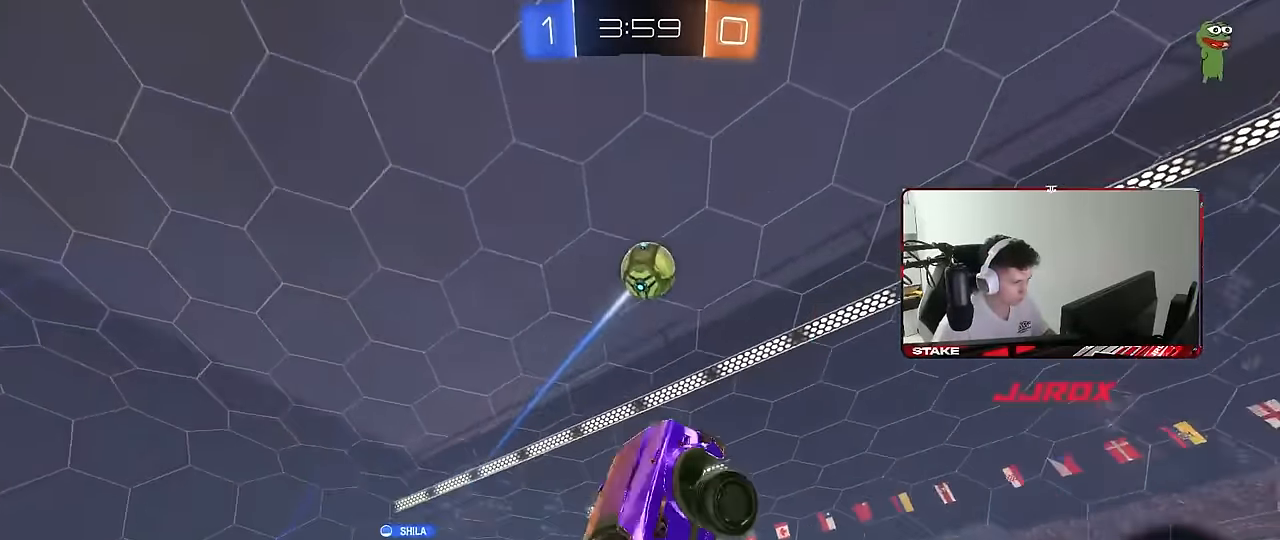
{"keys": ["a"], "mouse": [], "mouse_move": "still", "events": [[117, "a", "down"], [117, "d", "up"], [150, "a", "up"], [150, "w", "up"], [250, "w", "down"], [350, "w", "up"], [484, "a", "down"], [484, "mouse_left", "up"]]}
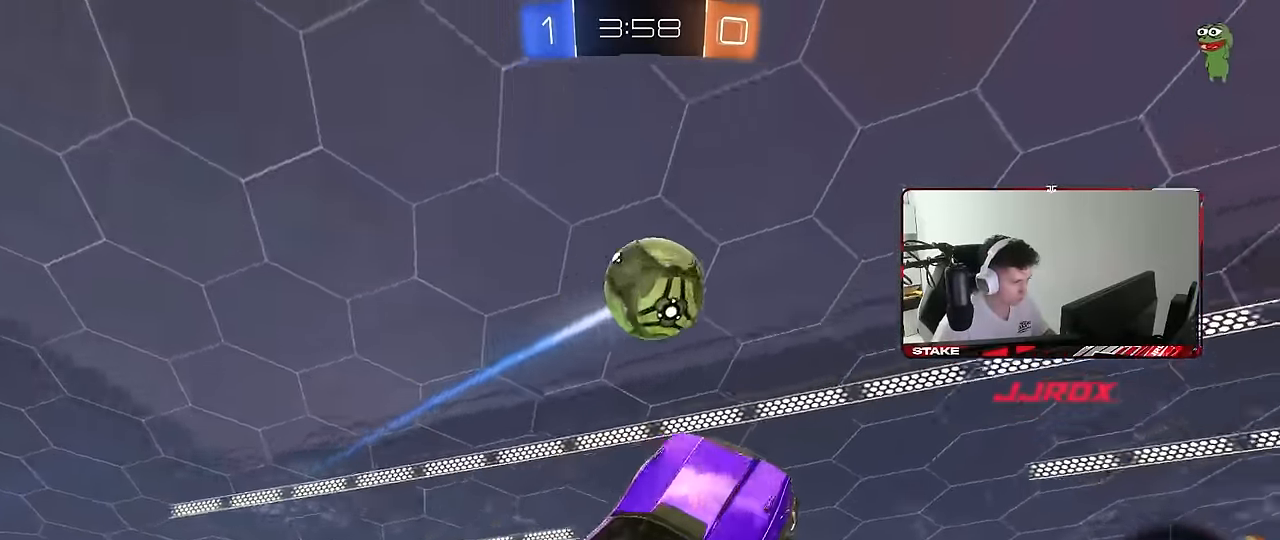
{"keys": ["d", "shift"], "mouse": [], "mouse_move": "still", "events": [[34, "a", "up"], [84, "a", "down"], [84, "mouse_left", "down"], [167, "w", "down"], [217, "a", "up"], [217, "d", "down"], [217, "mouse_left", "up"], [267, "shift", "down"], [317, "w", "up"]]}
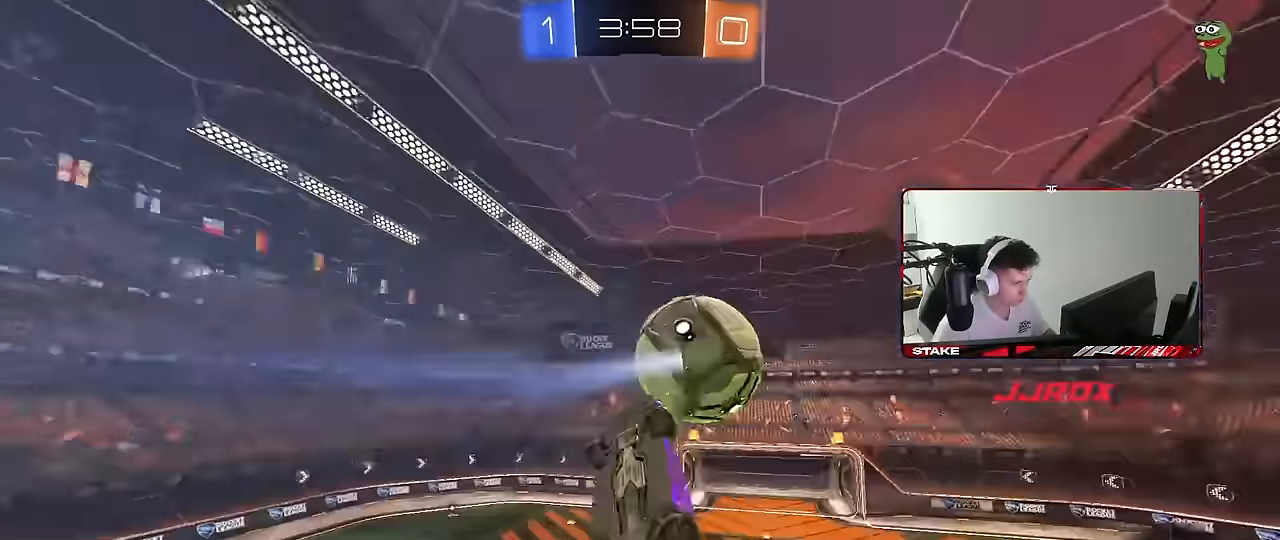
{"keys": ["a"], "mouse": [], "mouse_move": "still", "events": [[134, "w", "down"], [417, "a", "down"], [417, "d", "up"], [417, "shift", "up"], [467, "w", "up"]]}
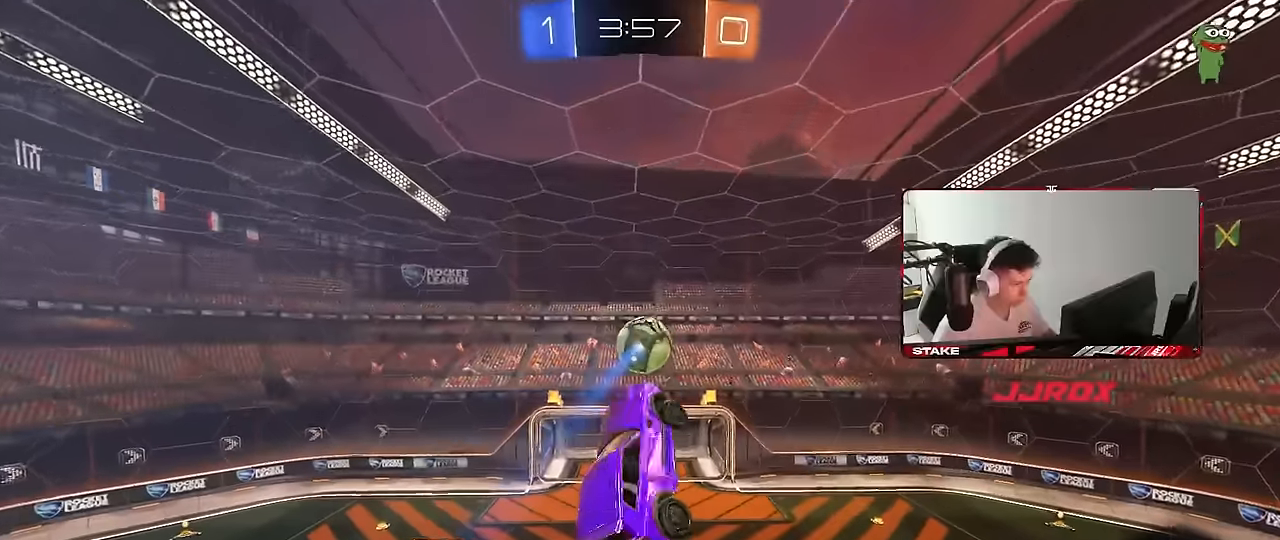
{"keys": ["a", "s", "shift"], "mouse": [], "mouse_move": "still", "events": [[17, "a", "up"], [67, "mouse_left", "down"], [67, "w", "down"], [117, "w", "up"], [334, "a", "down"], [434, "s", "down"], [434, "shift", "down"], [484, "mouse_left", "up"]]}
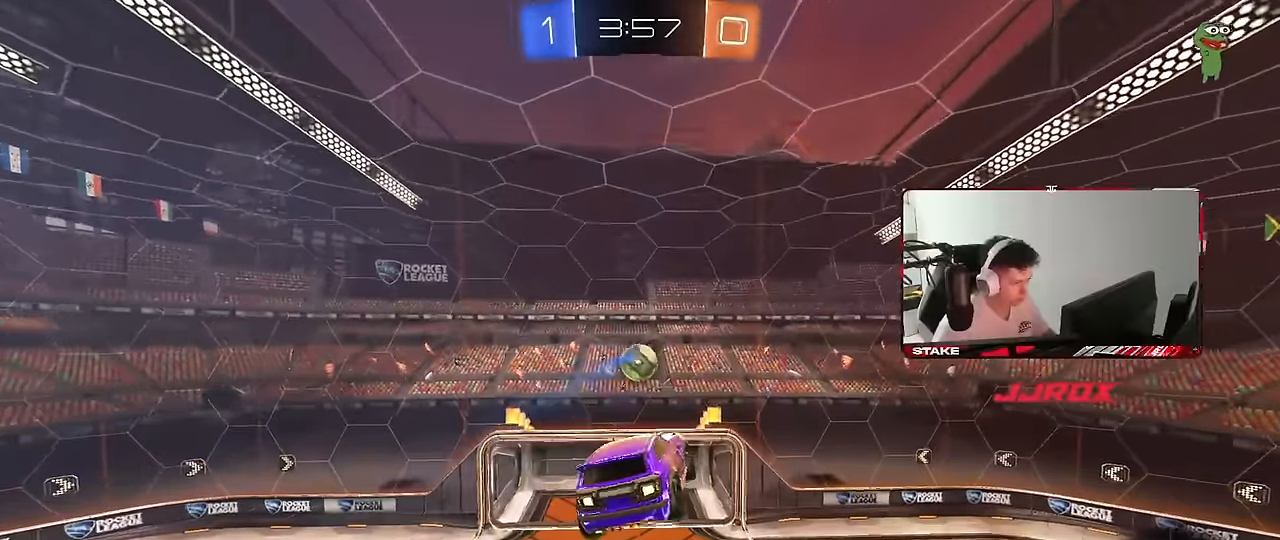
{"keys": ["d", "w"], "mouse": [], "mouse_move": "still", "events": [[34, "a", "up"], [34, "d", "down"], [34, "mouse_left", "down"], [84, "a", "down"], [84, "d", "up"], [84, "s", "up"], [117, "mouse_left", "up"], [400, "a", "up"], [400, "d", "down"], [400, "shift", "up"], [450, "w", "down"]]}
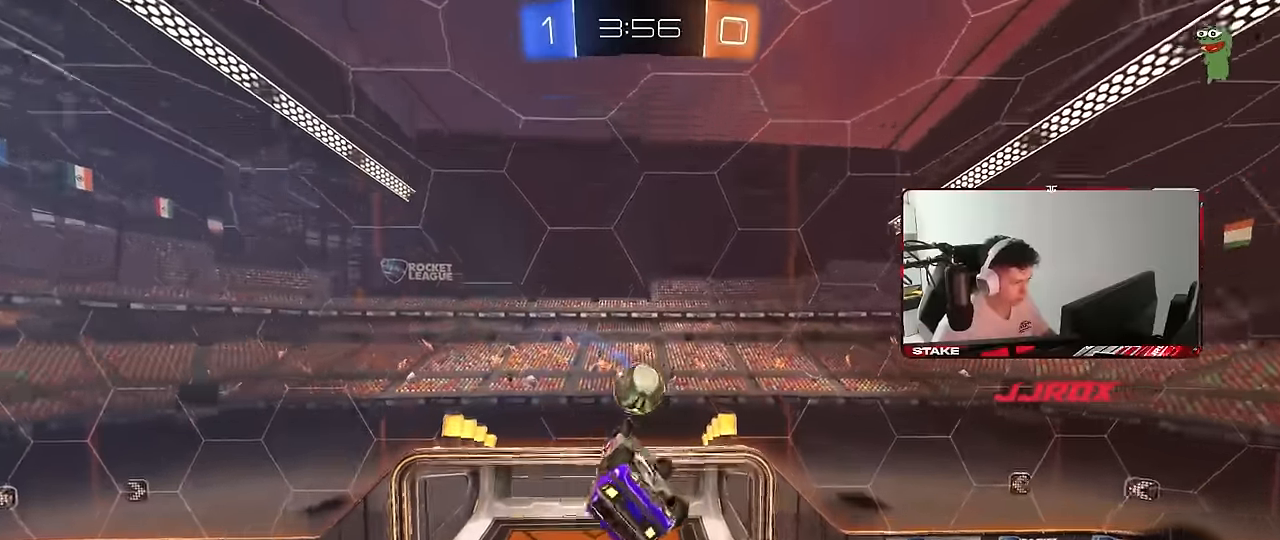
{"keys": ["d", "shift", "w"], "mouse": [], "mouse_move": "still", "events": [[50, "a", "down"], [50, "d", "up"], [50, "mouse_left", "down"], [50, "w", "up"], [134, "s", "down"], [234, "shift", "down"], [317, "mouse_left", "up"], [367, "a", "up"], [367, "s", "up"], [467, "d", "down"], [467, "w", "down"]]}
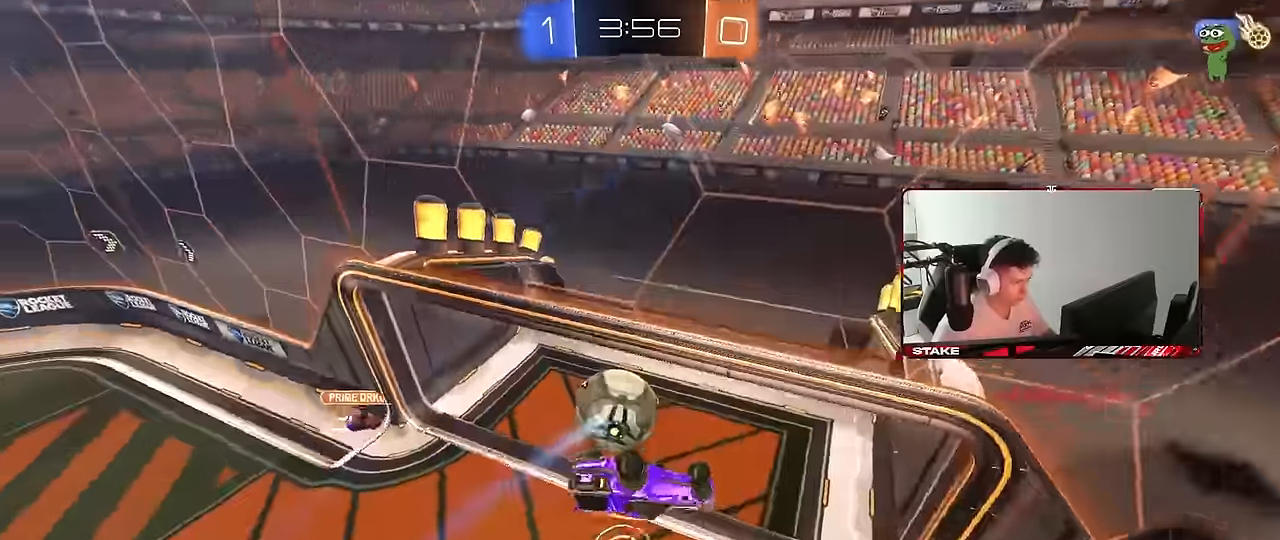
{"keys": ["d", "shift", "w"], "mouse": [], "mouse_move": "still", "events": [[300, "space", "down"], [300, "w", "up"], [367, "w", "down"], [434, "space", "up"]]}
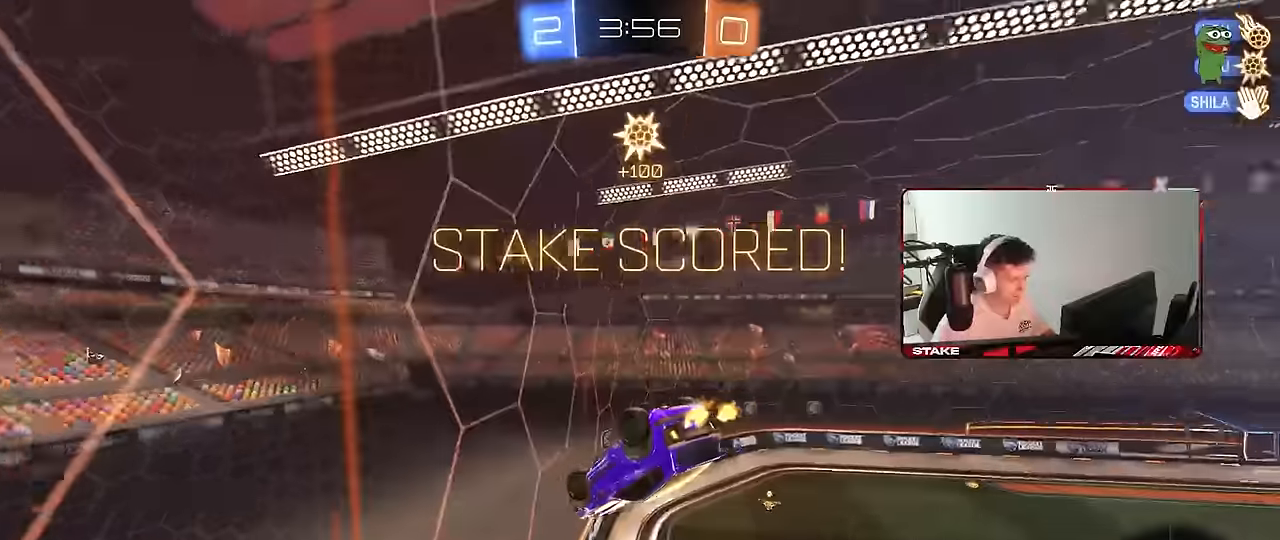
{"keys": ["a", "shift", "w"], "mouse": [], "mouse_move": "still", "events": [[217, "d", "up"], [317, "a", "down"]]}
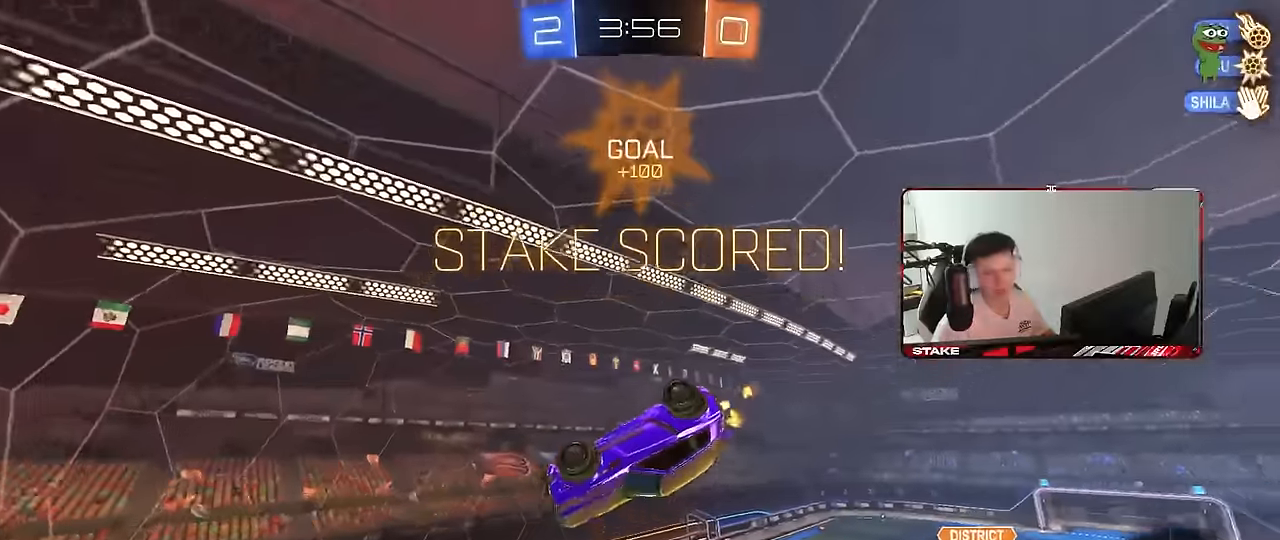
{"keys": ["s", "shift"], "mouse": [], "mouse_move": "still", "events": [[50, "a", "up"], [100, "w", "up"], [334, "a", "down"], [334, "s", "down"], [417, "a", "up"]]}
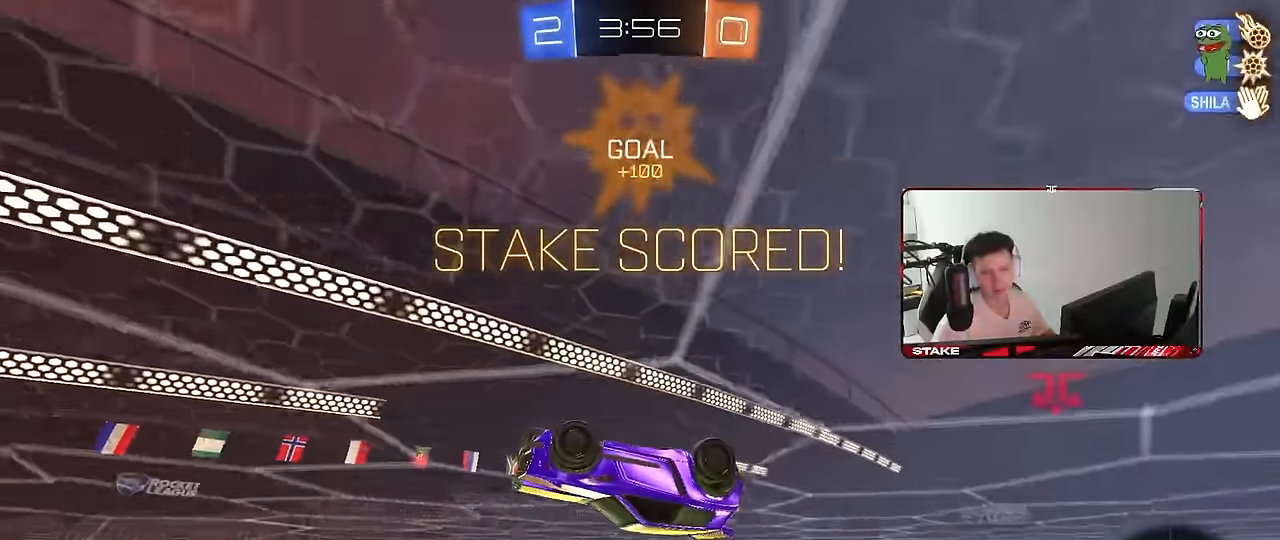
{"keys": [], "mouse": [], "mouse_move": "still", "events": [[67, "mouse_right", "down"], [200, "mouse_right", "up"], [250, "mouse_right", "down"], [434, "mouse_right", "up"], [434, "shift", "up"], [484, "s", "up"]]}
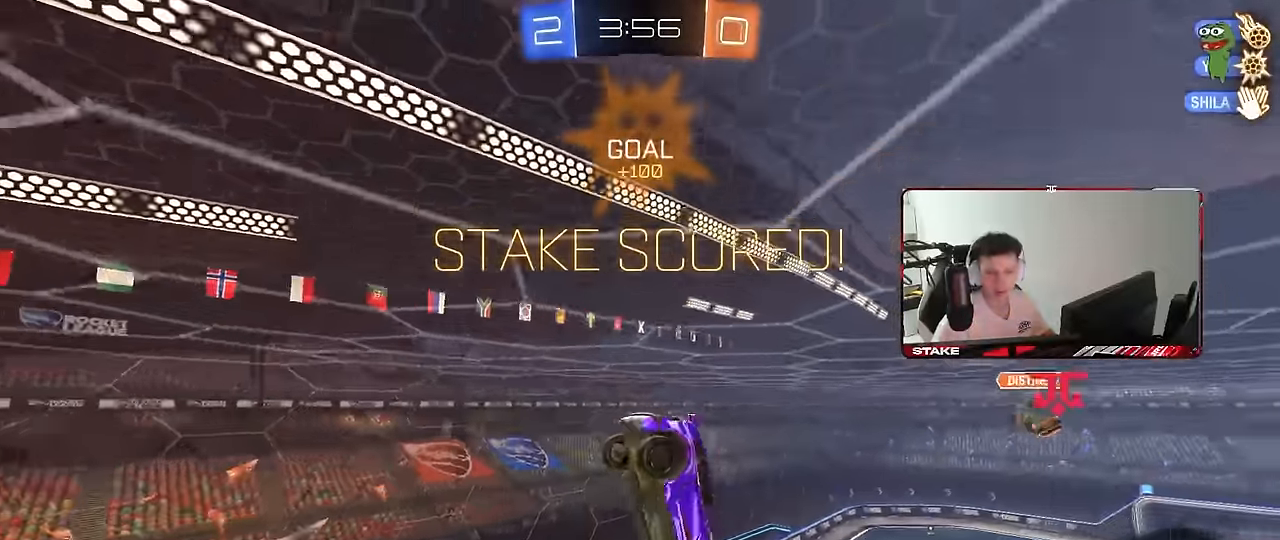
{"keys": ["d", "q", "w"], "mouse": [], "mouse_move": "still", "events": [[34, "d", "down"], [34, "q", "down"], [34, "w", "down"], [84, "mouse_left", "down"], [400, "mouse_left", "up"]]}
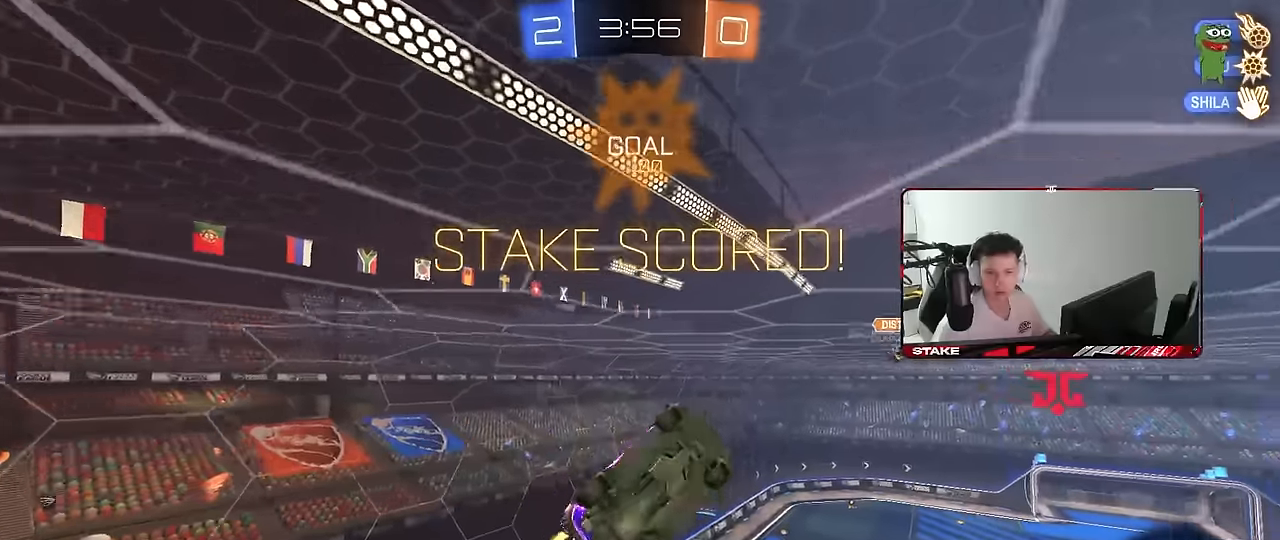
{"keys": [], "mouse": [], "mouse_move": "still", "events": [[50, "w", "up"], [234, "a", "down"], [234, "d", "up"], [417, "a", "up"], [417, "q", "up"]]}
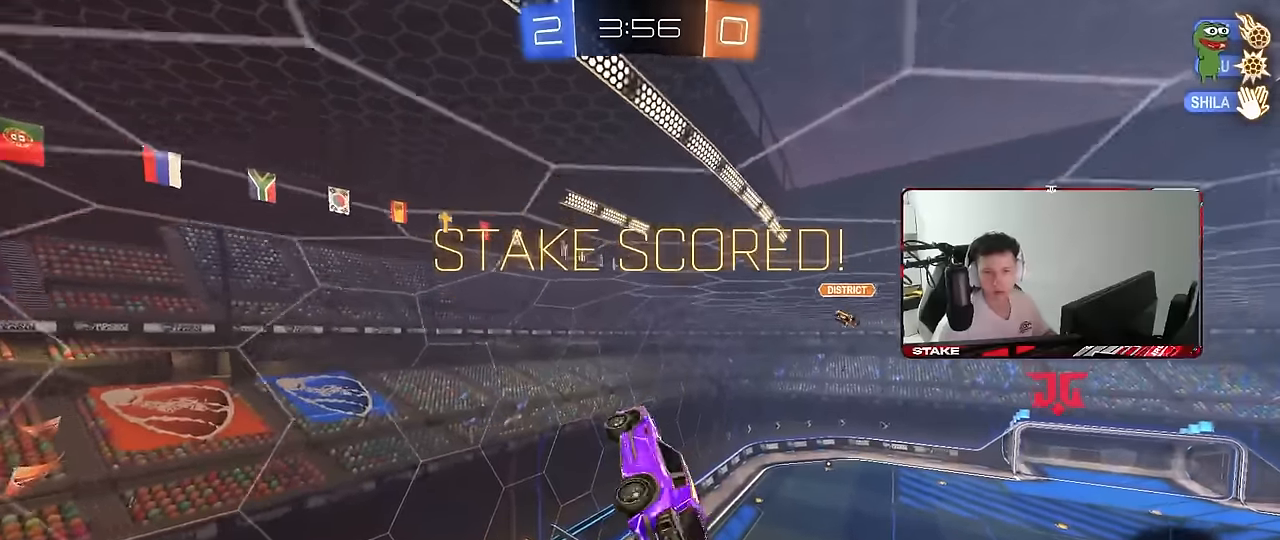
{"keys": [], "mouse": [], "mouse_move": "still", "events": []}
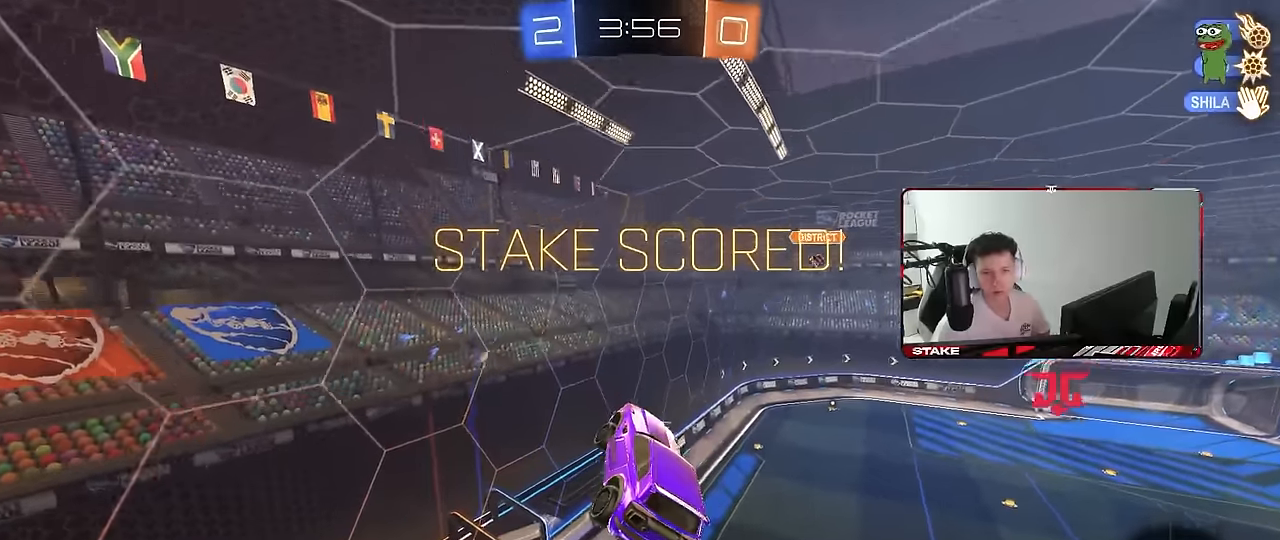
{"keys": [], "mouse": [], "mouse_move": "still", "events": []}
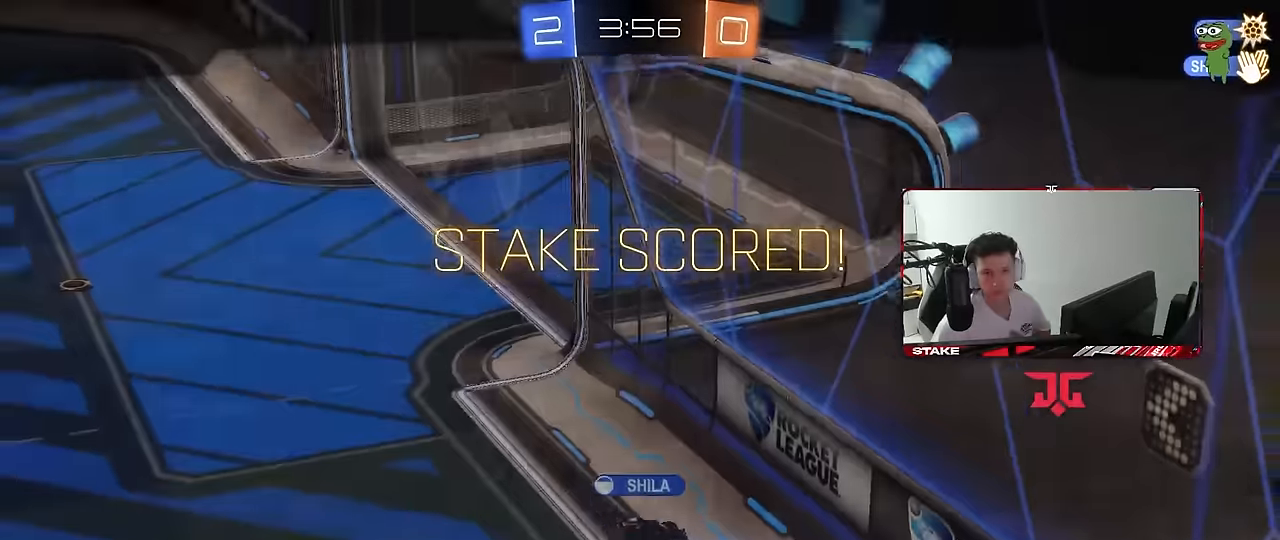
{"keys": [], "mouse": [], "mouse_move": "still", "events": []}
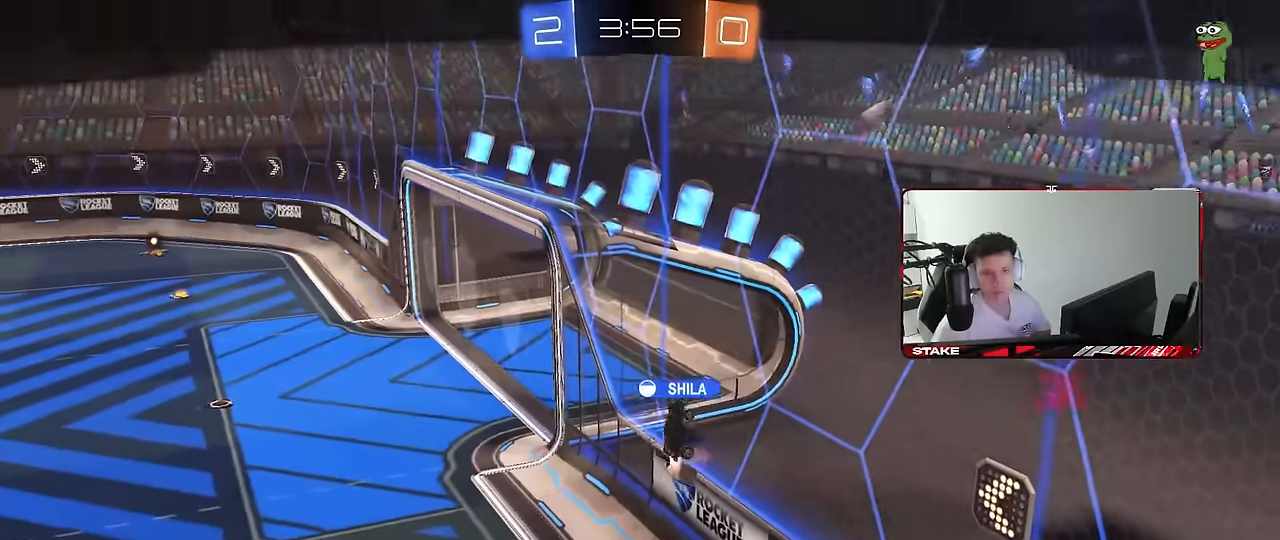
{"keys": [], "mouse": [], "mouse_move": "still", "events": []}
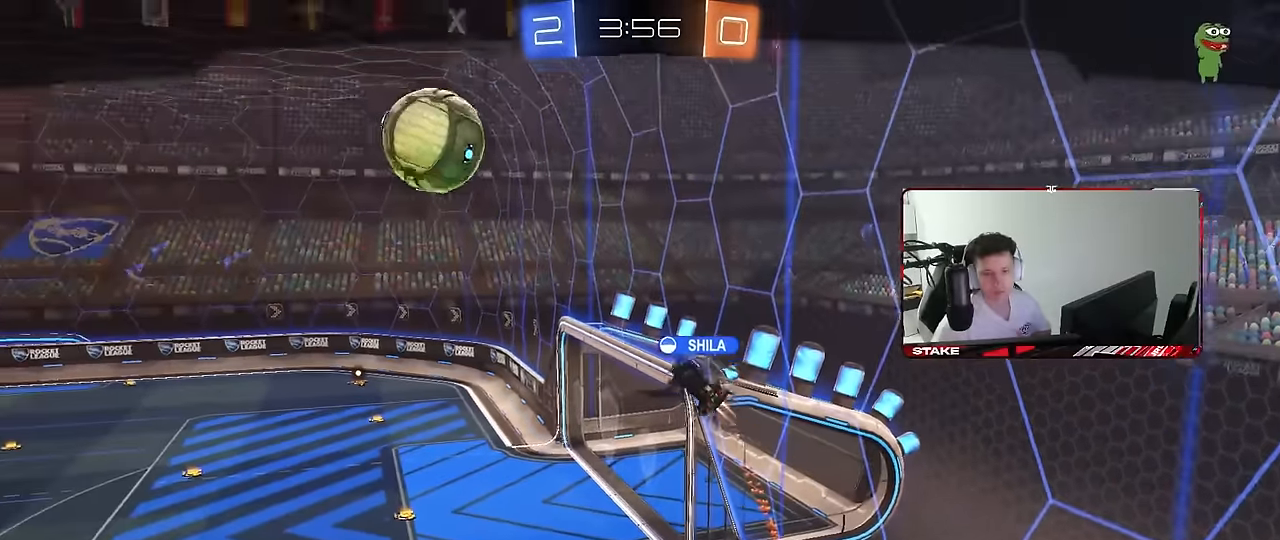
{"keys": [], "mouse": [], "mouse_move": "still", "events": []}
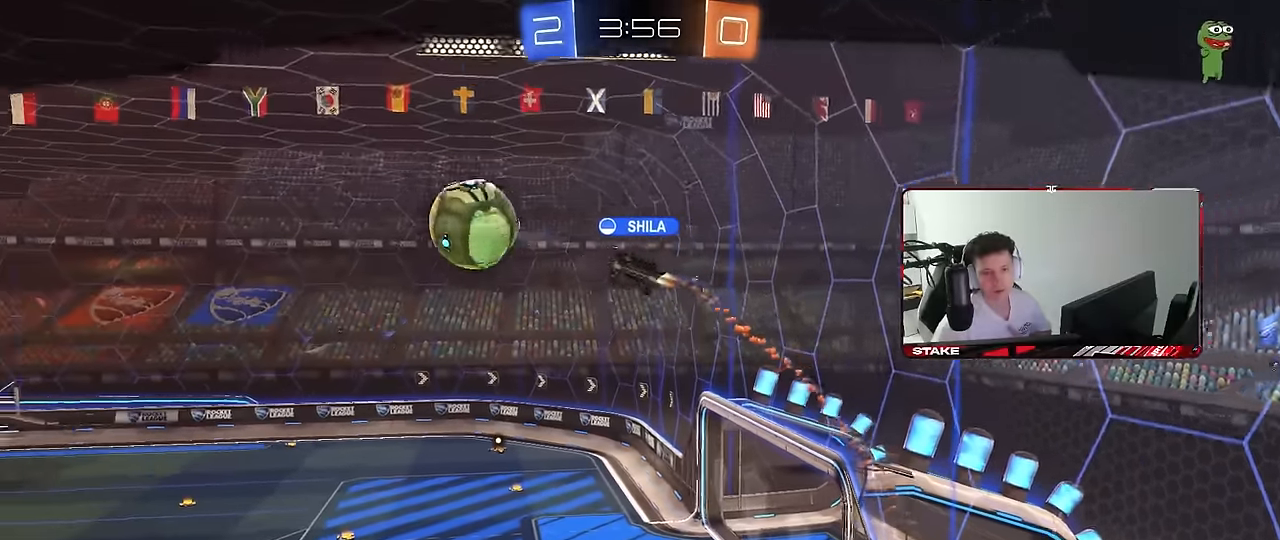
{"keys": [], "mouse": [], "mouse_move": "still", "events": []}
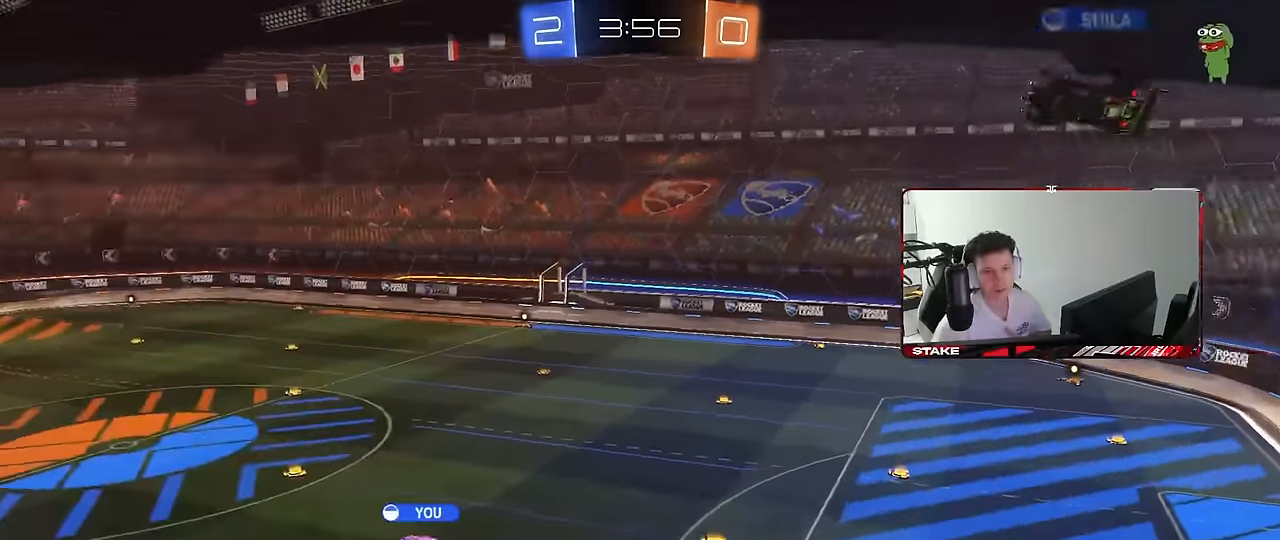
{"keys": [], "mouse": [], "mouse_move": "still", "events": []}
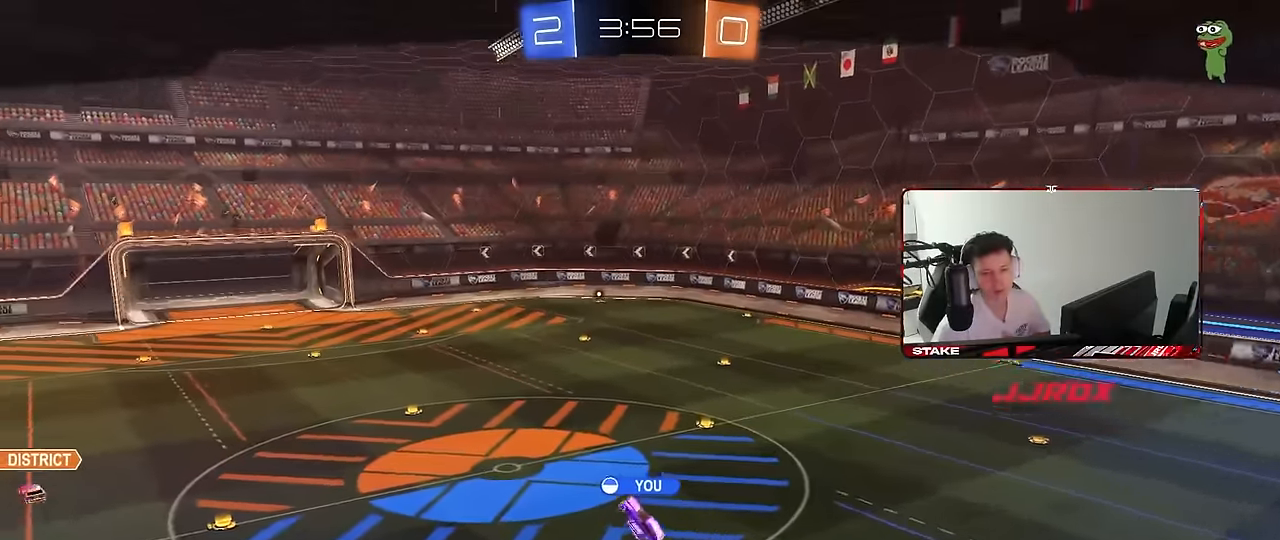
{"keys": [], "mouse": [], "mouse_move": "still", "events": []}
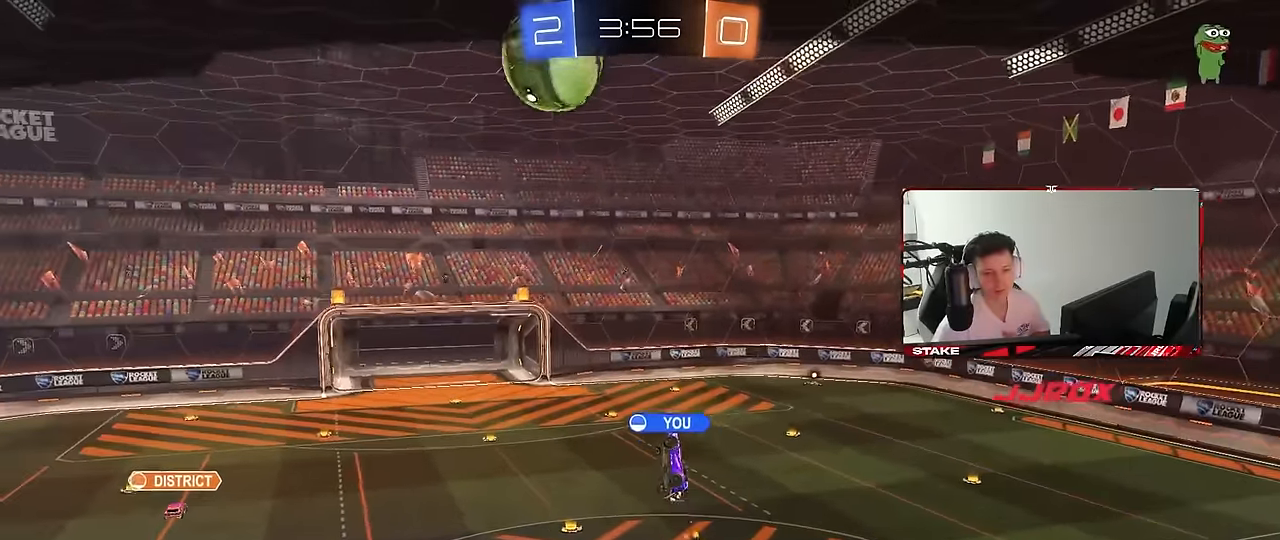
{"keys": [], "mouse": [], "mouse_move": "still", "events": []}
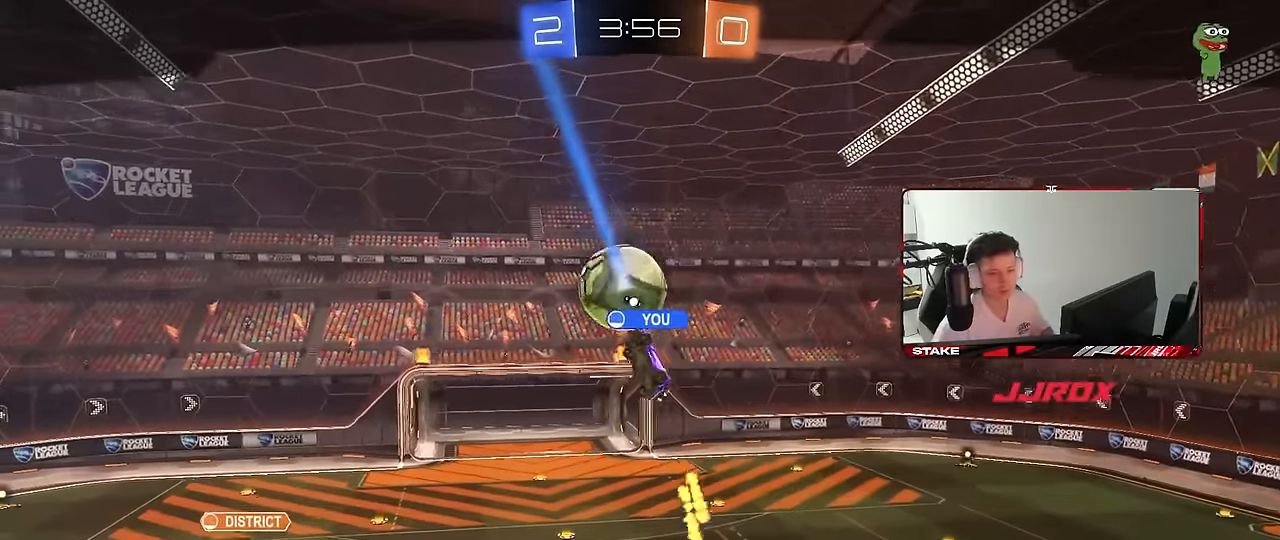
{"keys": [], "mouse": ["right"], "mouse_move": "still", "events": [[434, "mouse_right", "down"]]}
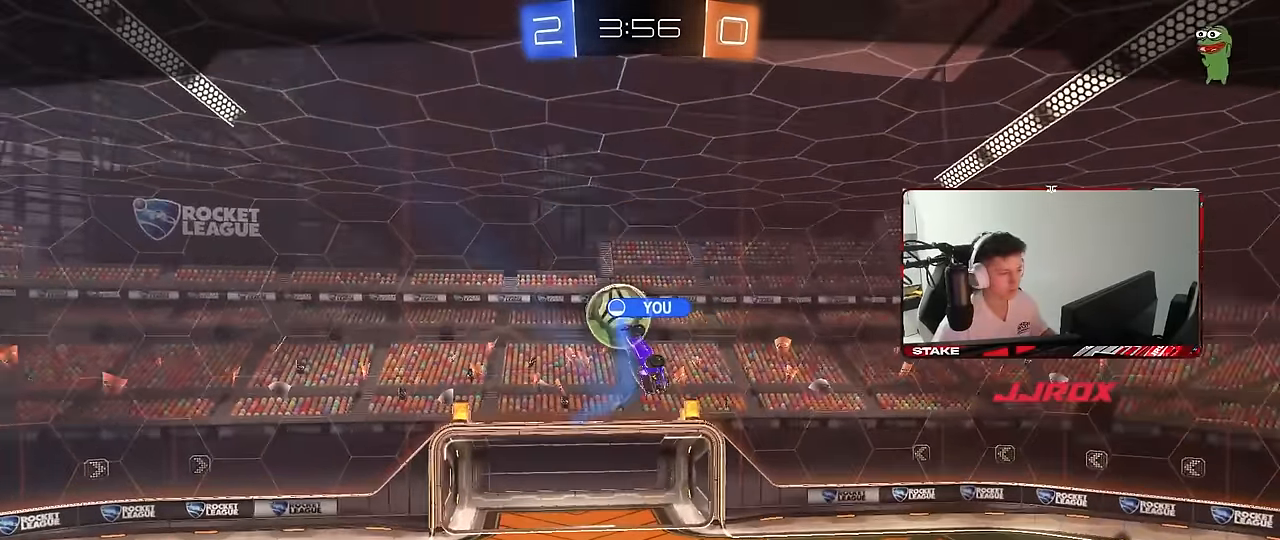
{"keys": [], "mouse": [], "mouse_move": "still", "events": [[67, "mouse_right", "up"], [317, "tab", "down"], [450, "tab", "up"]]}